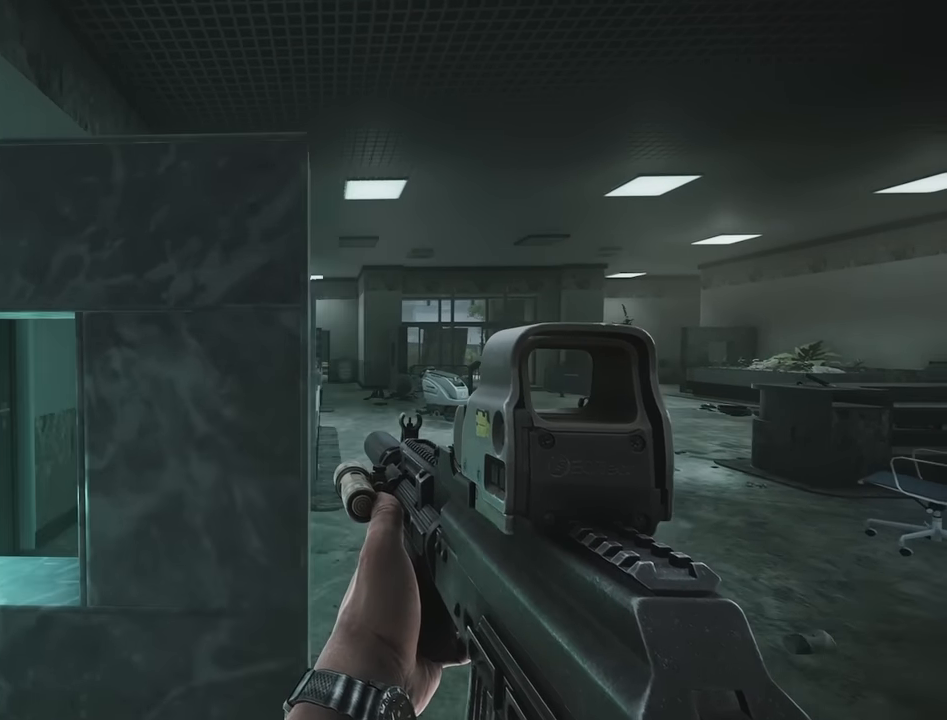
Gameplay with keyboard; each line is a JSON object with the keys held at the frame after it. "events" lists presses ("down") and releases ("up") of "1", "2", "3", "4", "5", "a", "alt", "c", "caps_lock", "d", "e", "f", "g", "q", "r", "s", "shift", "space", "t", "tab", "v", "w", "x" and "z" between this image and that frame as [ms after this image, input, new state], when the widget could be followed in between. No other keys are recorded. Mouse input is not recorded.
{"keys": ["d", "w"], "events": [[50, "d", "up"], [100, "a", "down"], [183, "s", "up"], [383, "w", "down"], [467, "a", "up"], [467, "d", "down"]]}
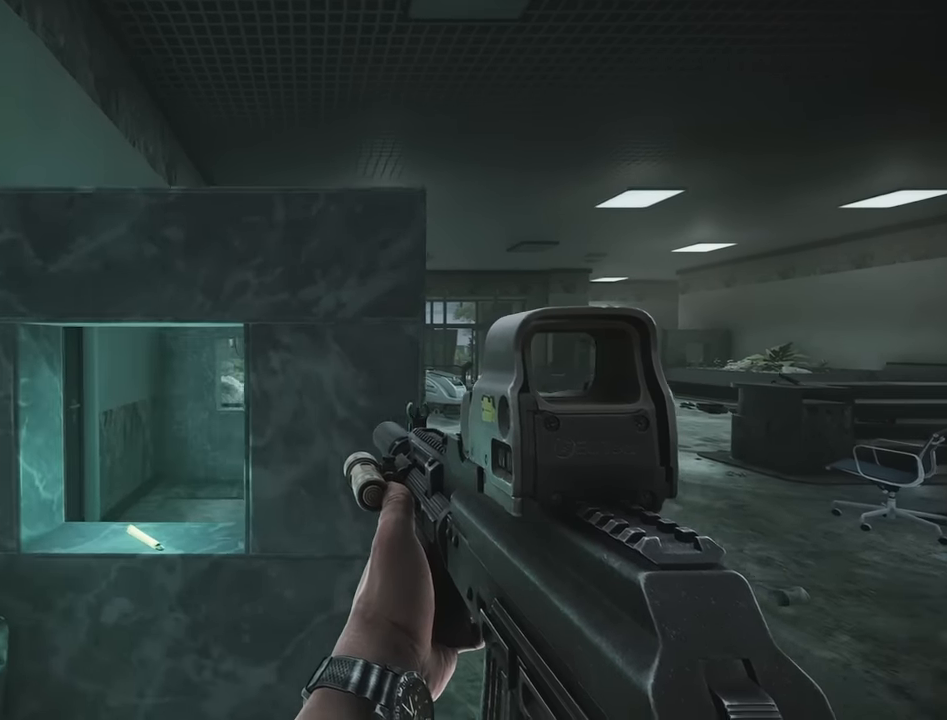
{"keys": ["s"], "events": [[100, "w", "up"], [250, "s", "down"], [300, "d", "up"]]}
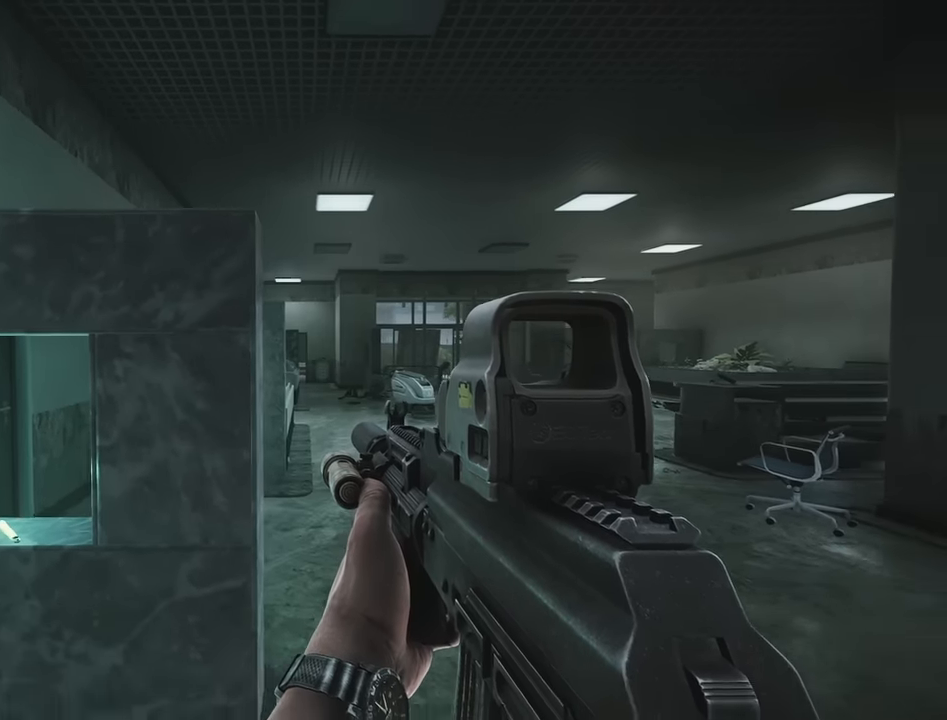
{"keys": ["a"], "events": [[83, "a", "down"], [217, "s", "up"]]}
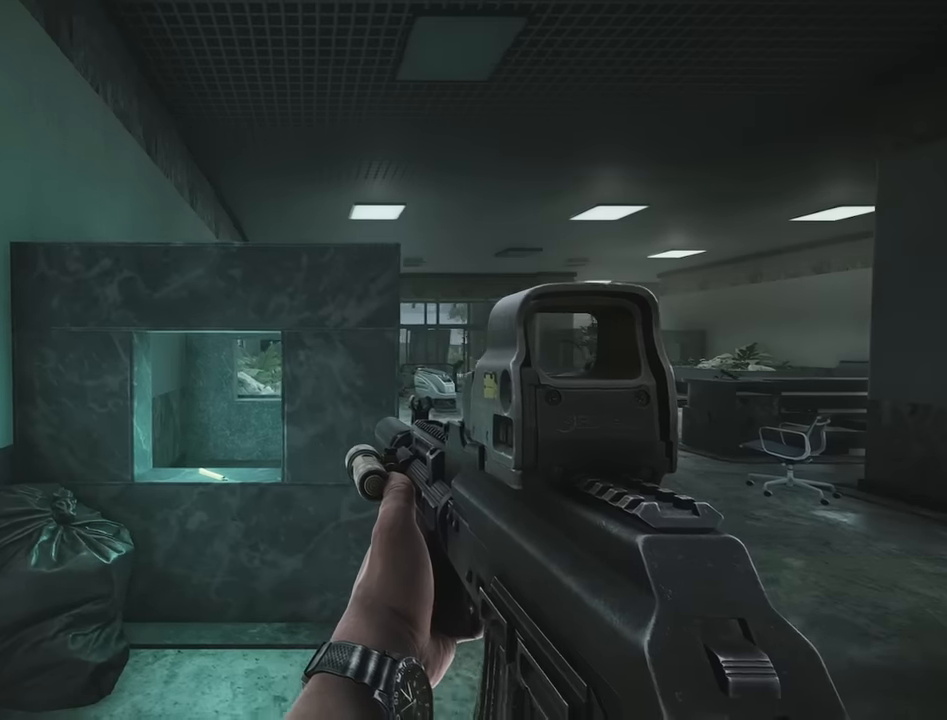
{"keys": [], "events": [[133, "a", "up"]]}
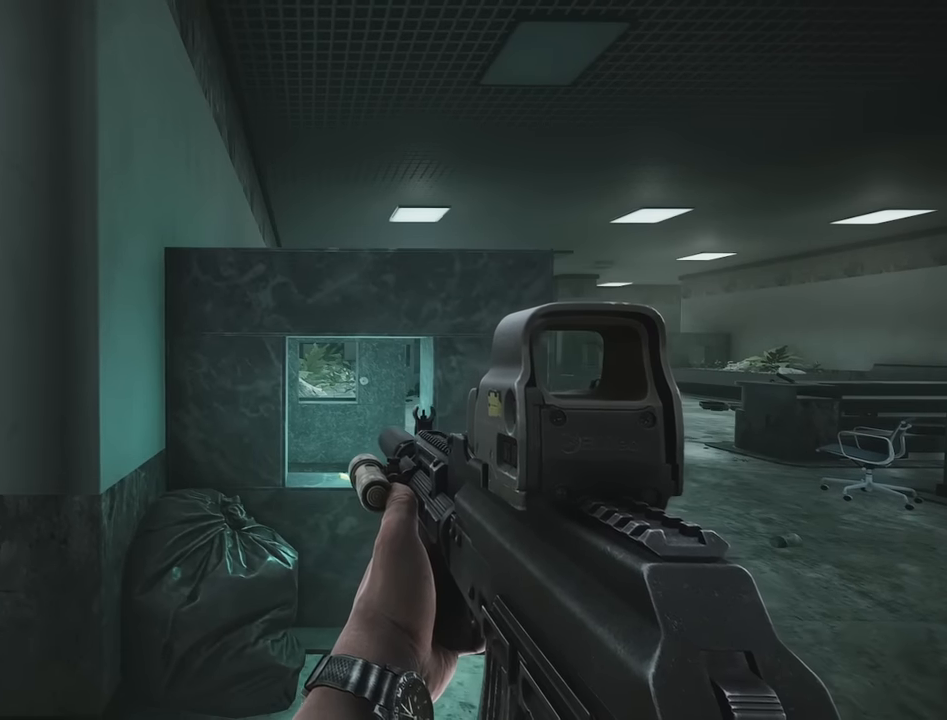
{"keys": [], "events": []}
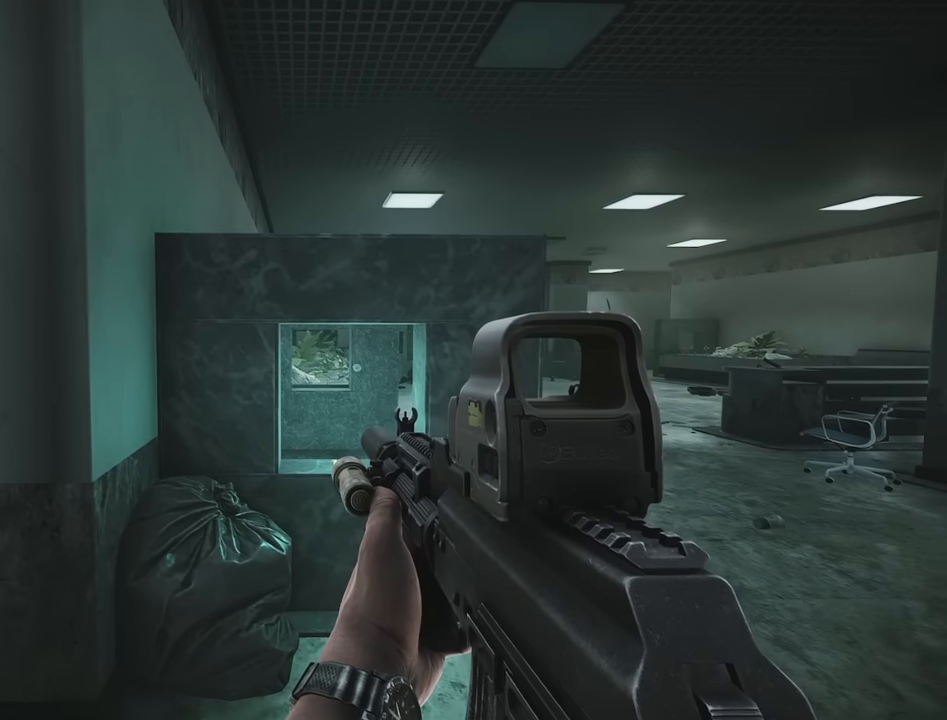
{"keys": ["d", "w"], "events": [[267, "w", "down"], [450, "d", "down"]]}
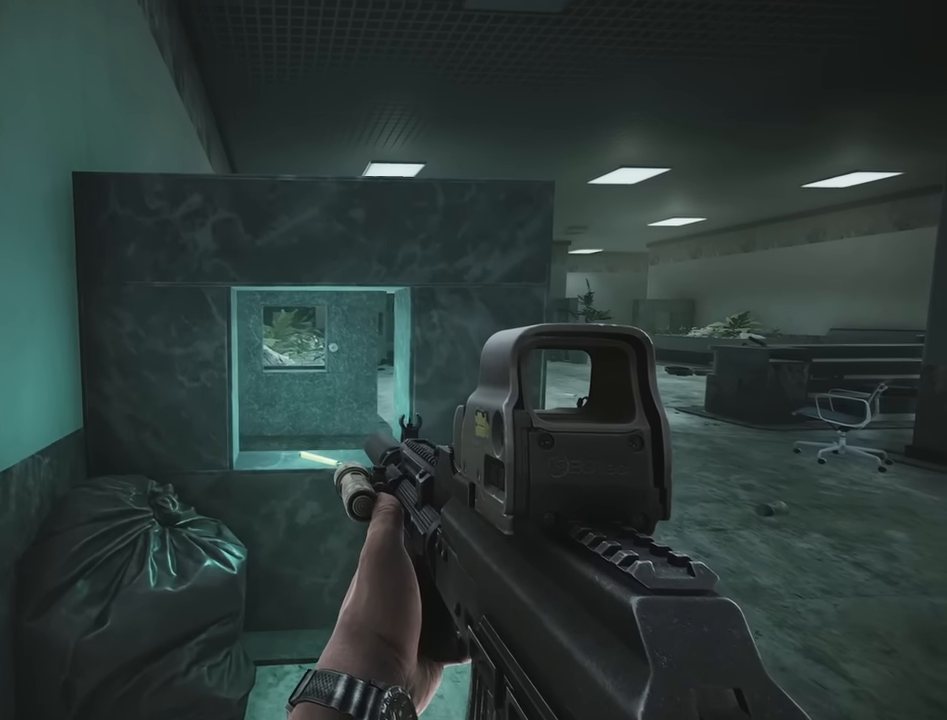
{"keys": ["d", "s"], "events": [[317, "w", "up"], [467, "s", "down"]]}
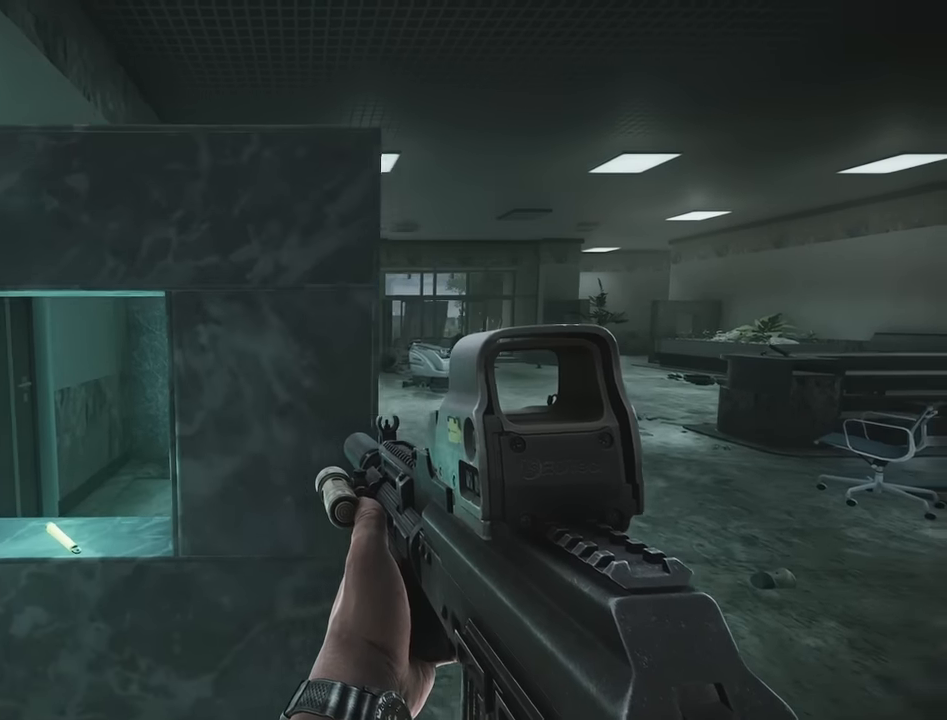
{"keys": ["d", "w"], "events": [[67, "a", "down"], [67, "d", "up"], [100, "s", "up"], [283, "w", "down"], [383, "a", "up"], [383, "d", "down"]]}
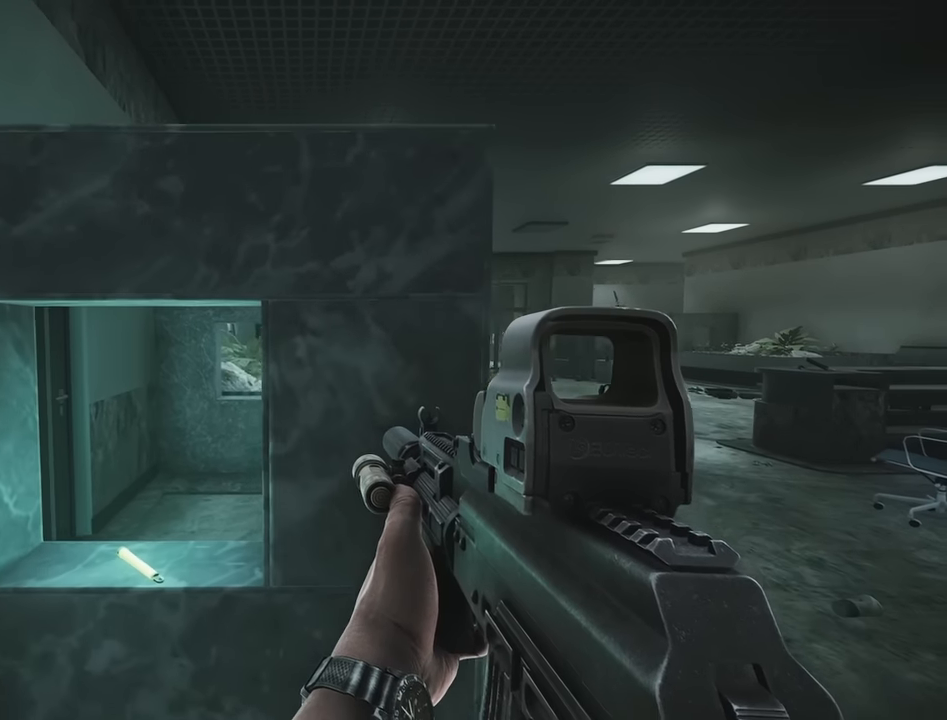
{"keys": ["a"], "events": [[17, "w", "up"], [167, "s", "down"], [217, "d", "up"], [267, "a", "down"], [300, "s", "up"]]}
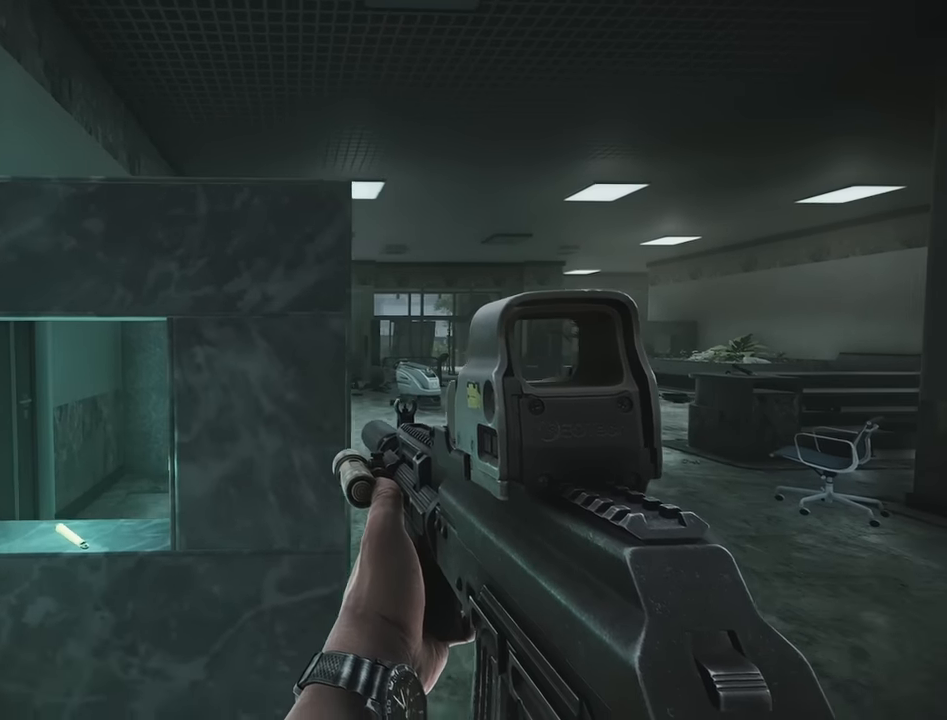
{"keys": ["a", "s"], "events": [[50, "w", "down"], [83, "a", "up"], [133, "d", "down"], [233, "w", "up"], [383, "s", "down"], [417, "d", "up"], [467, "a", "down"]]}
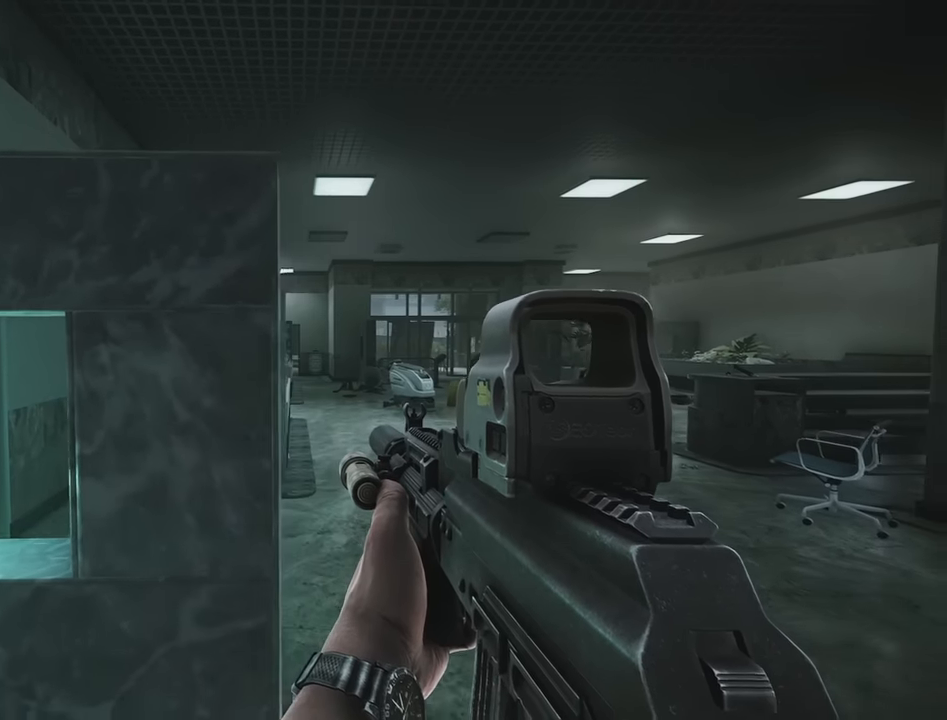
{"keys": ["d"], "events": [[17, "s", "up"], [150, "w", "down"], [250, "a", "up"], [300, "d", "down"], [383, "w", "up"]]}
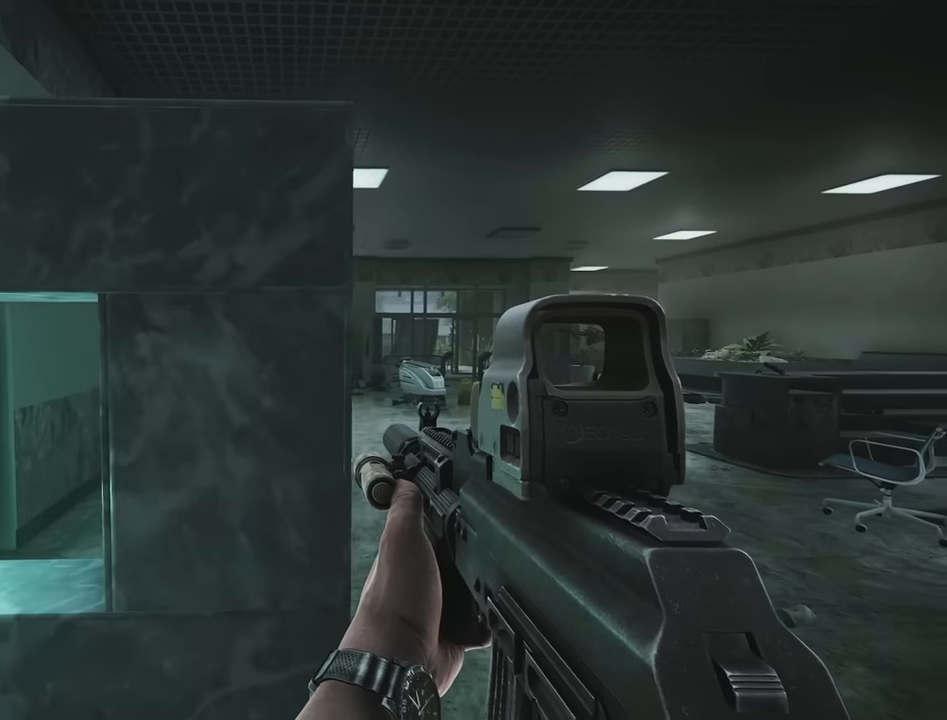
{"keys": ["d", "w"], "events": [[17, "s", "down"], [83, "a", "down"], [83, "d", "up"], [217, "s", "up"], [350, "w", "down"], [400, "a", "up"], [450, "d", "down"]]}
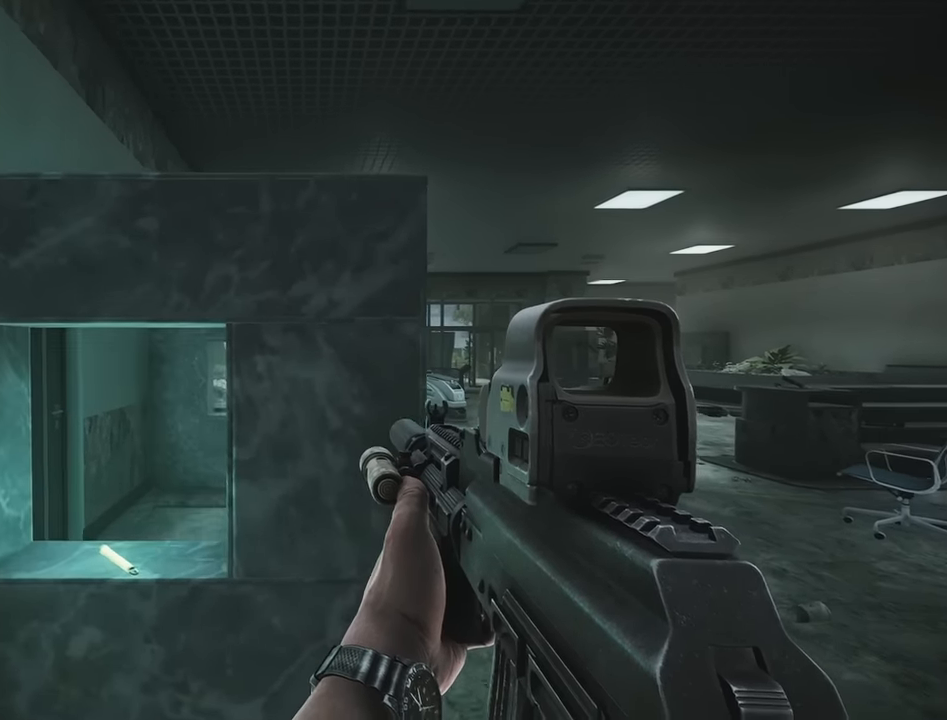
{"keys": ["a"], "events": [[50, "w", "up"], [233, "s", "down"], [317, "a", "down"], [317, "d", "up"], [383, "s", "up"]]}
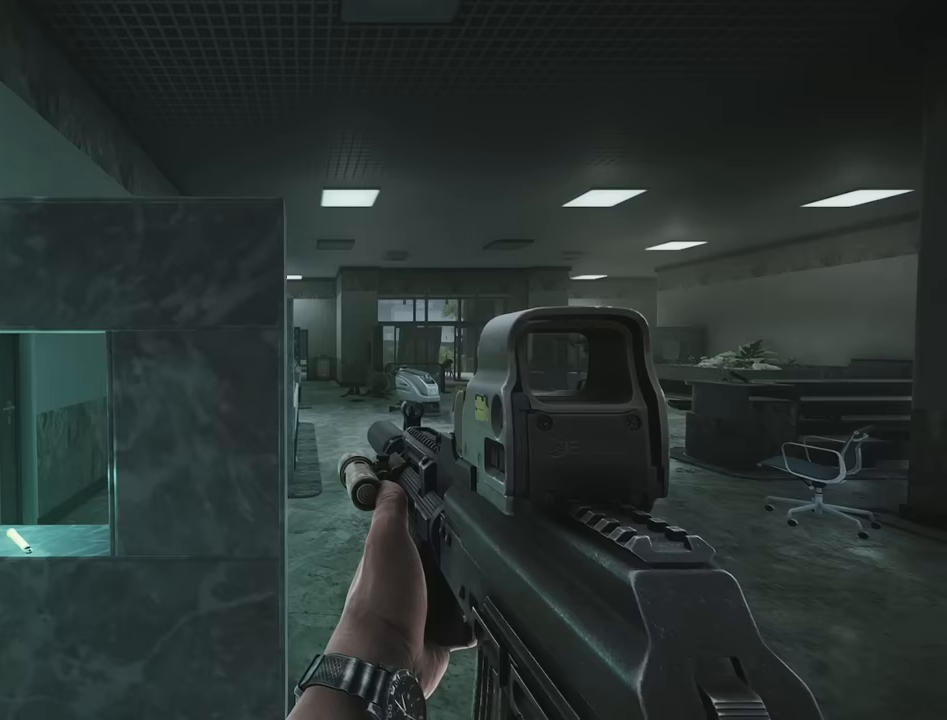
{"keys": ["d"], "events": [[200, "a", "up"], [433, "d", "down"]]}
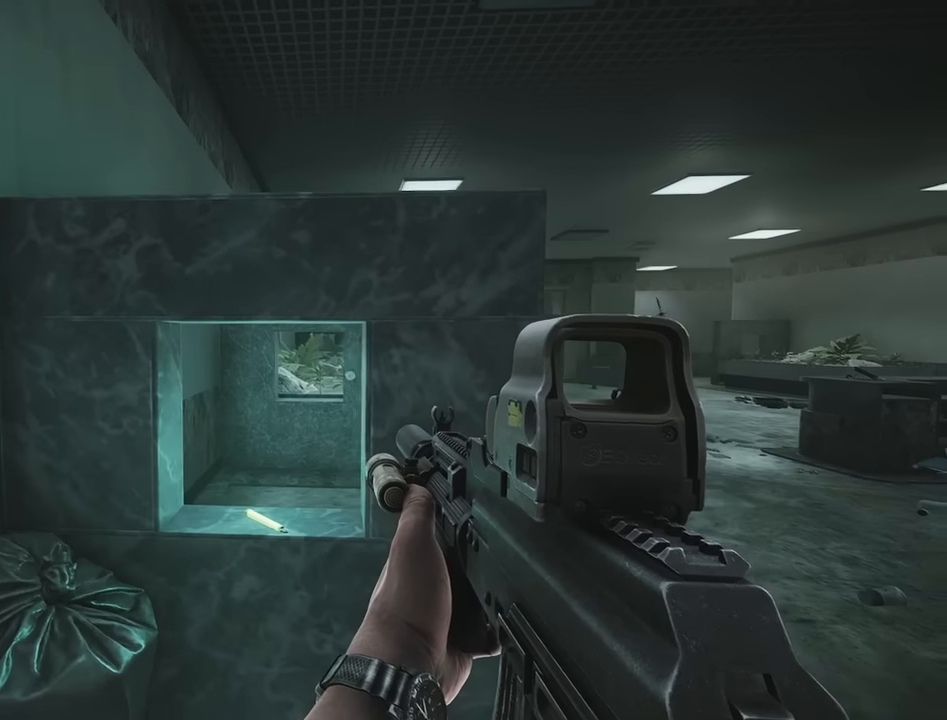
{"keys": ["a"], "events": [[317, "a", "down"], [350, "d", "up"]]}
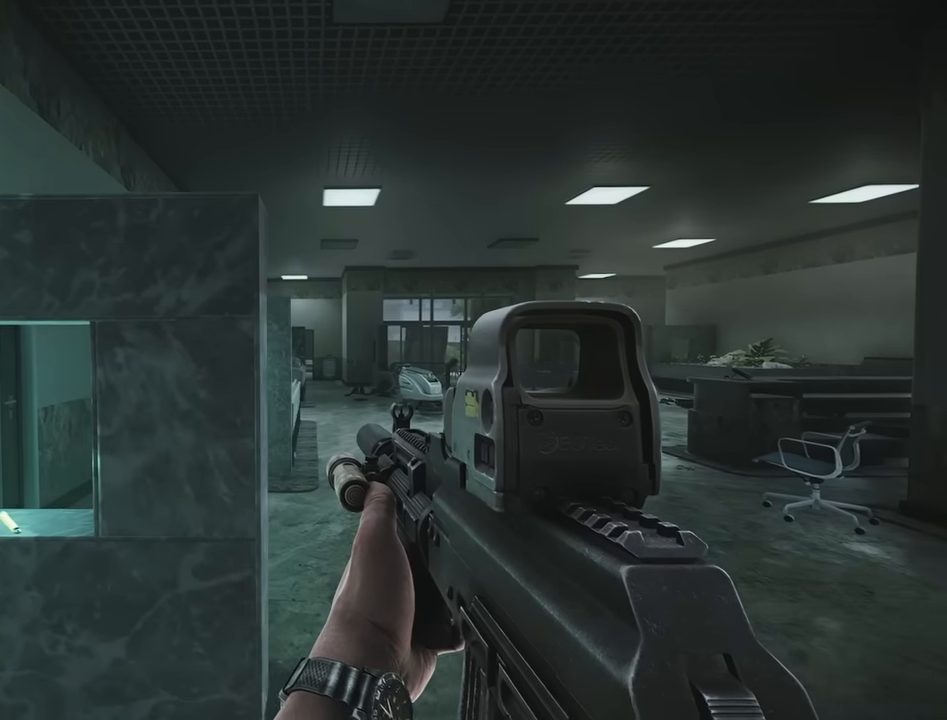
{"keys": ["a"], "events": []}
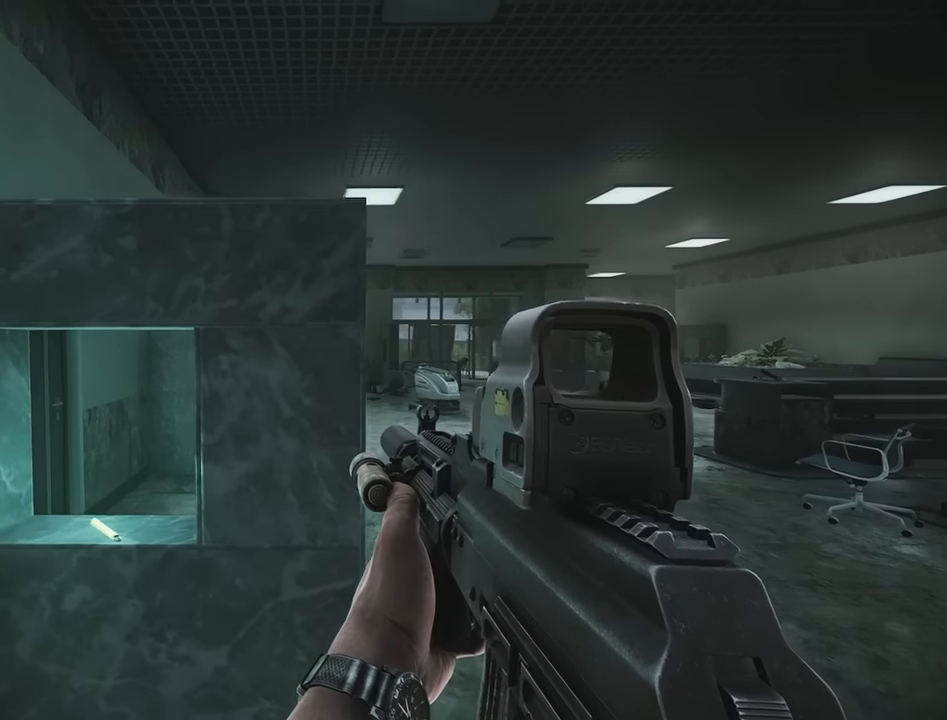
{"keys": ["d"], "events": [[67, "s", "down"], [150, "a", "up"], [150, "d", "down"], [250, "s", "up"]]}
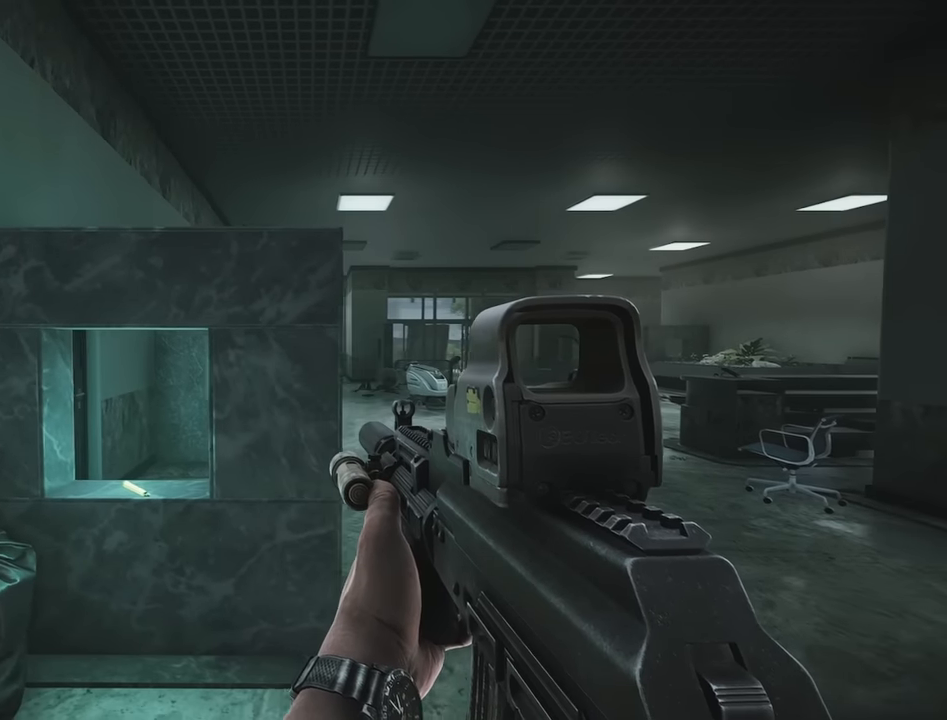
{"keys": ["a"], "events": [[67, "w", "down"], [117, "d", "up"], [217, "a", "down"], [267, "w", "up"]]}
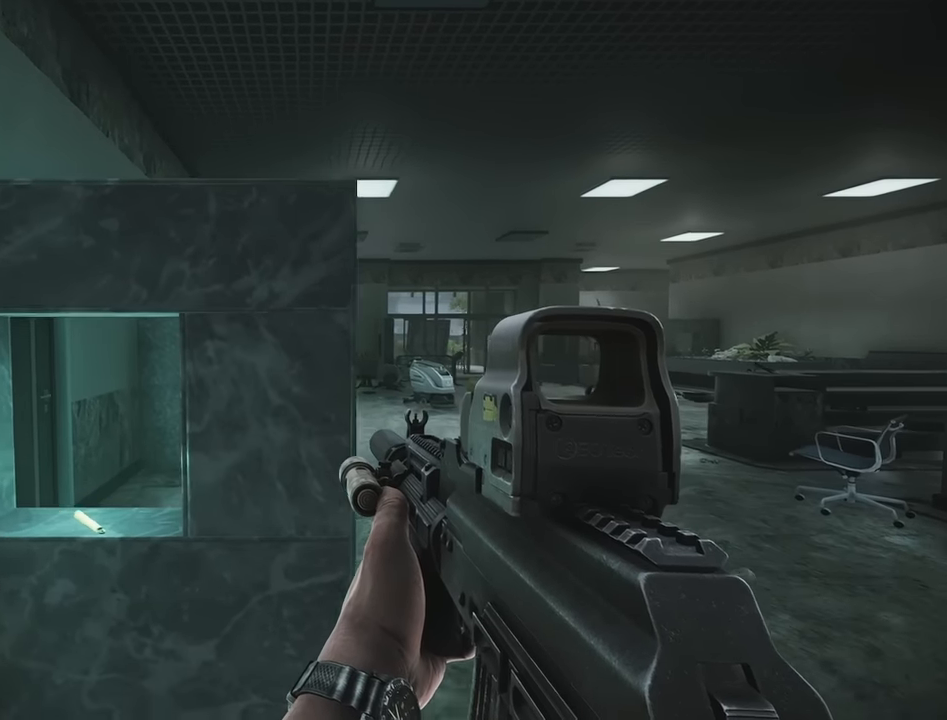
{"keys": ["d", "s"], "events": [[33, "w", "down"], [133, "a", "up"], [133, "d", "down"], [233, "w", "up"], [467, "s", "down"]]}
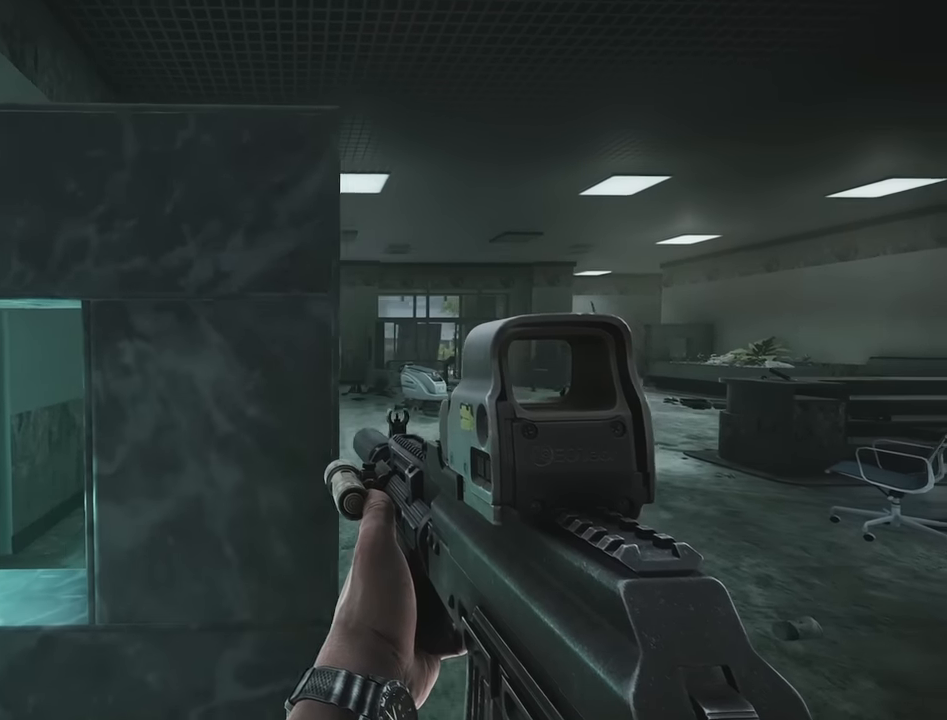
{"keys": ["a", "w"], "events": [[67, "a", "down"], [67, "d", "up"], [100, "s", "up"], [433, "w", "down"]]}
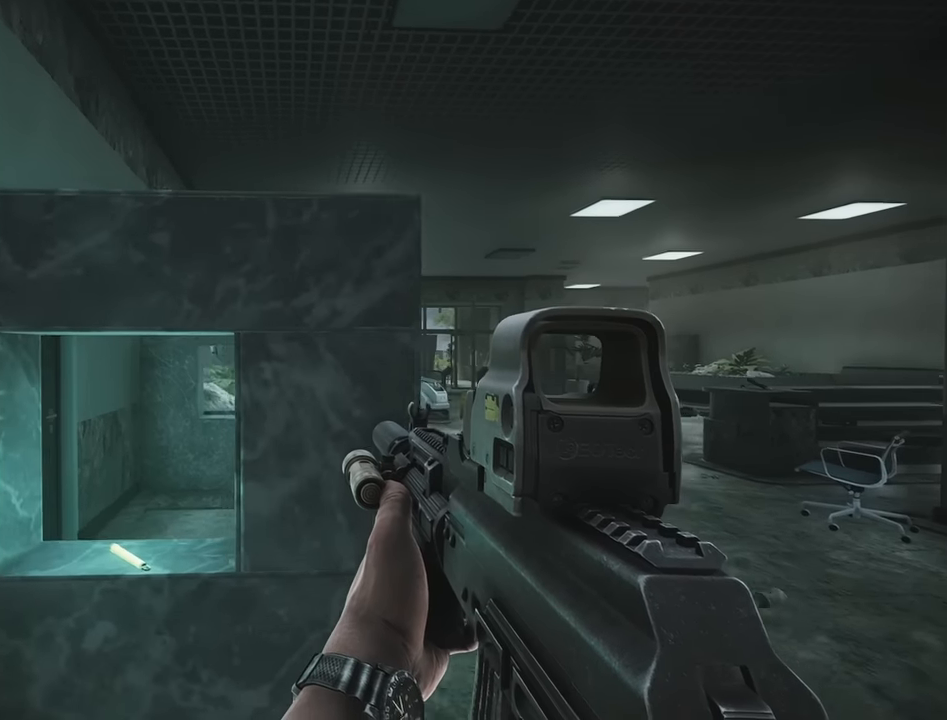
{"keys": ["a", "s"], "events": [[67, "a", "up"], [67, "d", "down"], [167, "w", "up"], [400, "s", "down"], [500, "a", "down"], [500, "d", "up"]]}
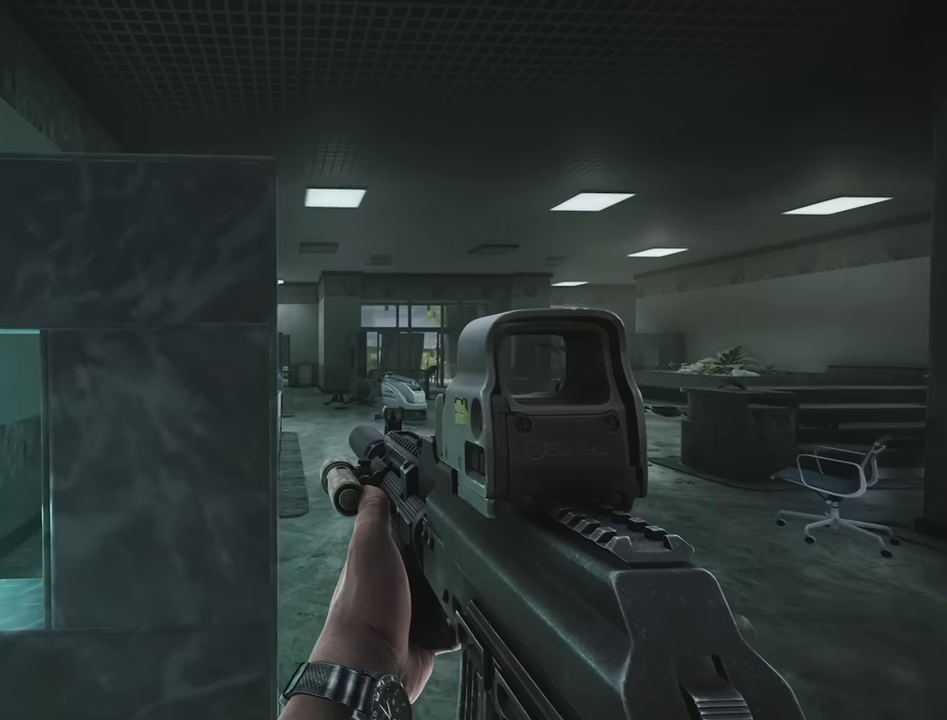
{"keys": ["d"], "events": [[133, "s", "up"], [317, "w", "down"], [383, "a", "up"], [417, "d", "down"], [467, "w", "up"]]}
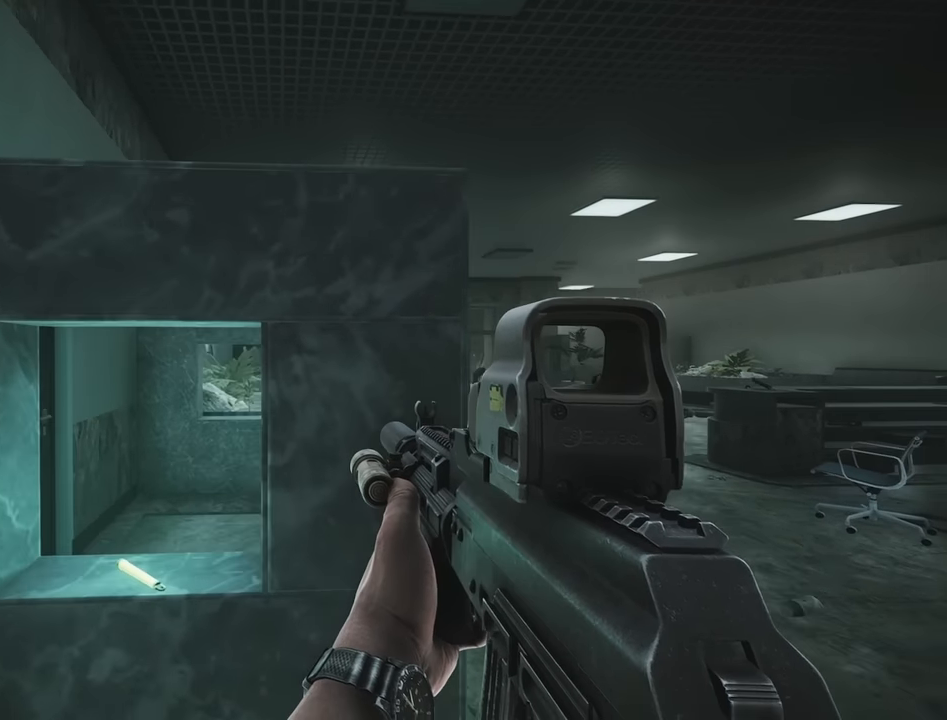
{"keys": ["a"], "events": [[100, "e", "down"], [200, "d", "up"], [433, "a", "down"], [483, "e", "up"]]}
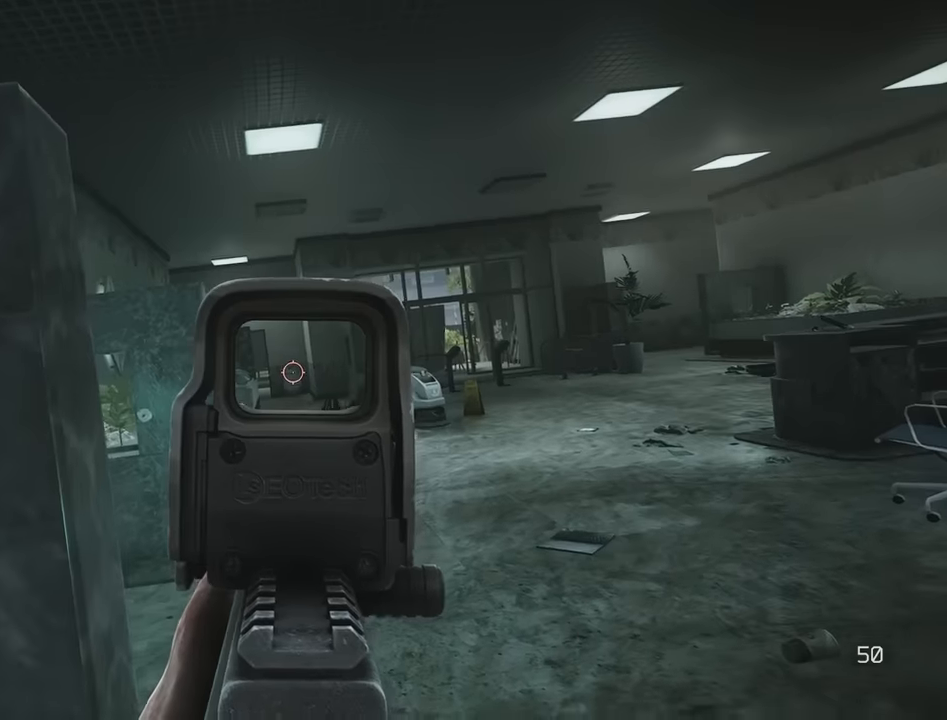
{"keys": ["s"], "events": [[217, "s", "down"], [300, "a", "up"]]}
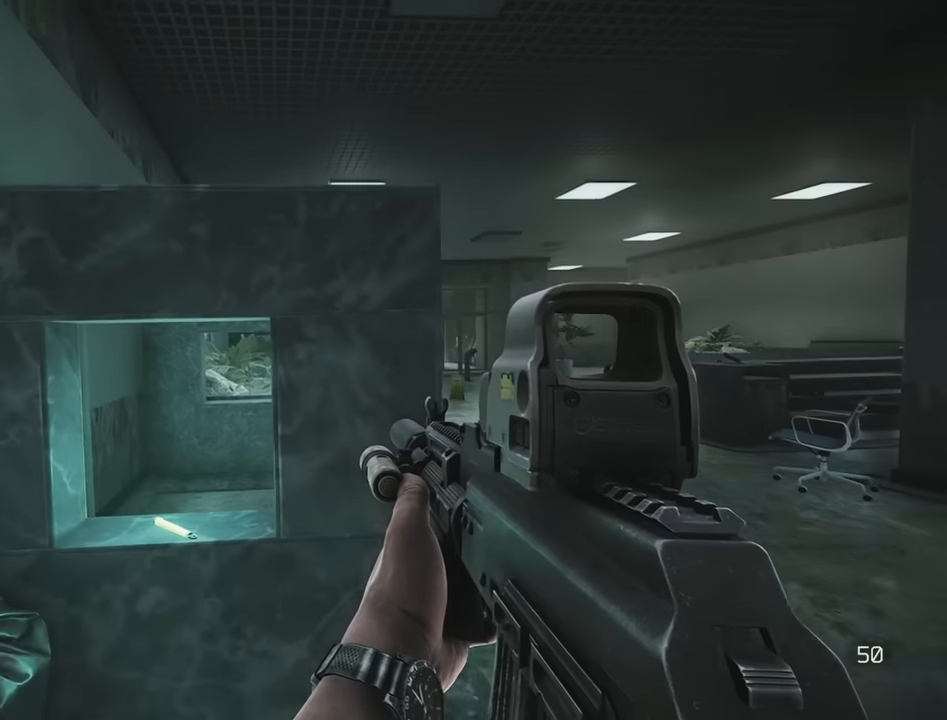
{"keys": [], "events": [[233, "s", "up"]]}
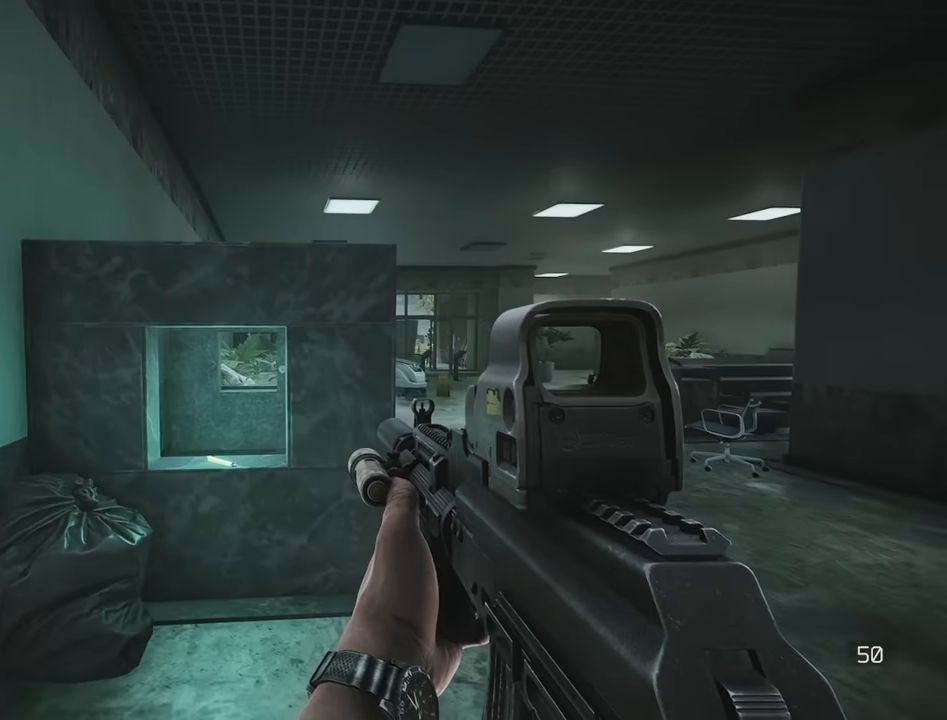
{"keys": [], "events": []}
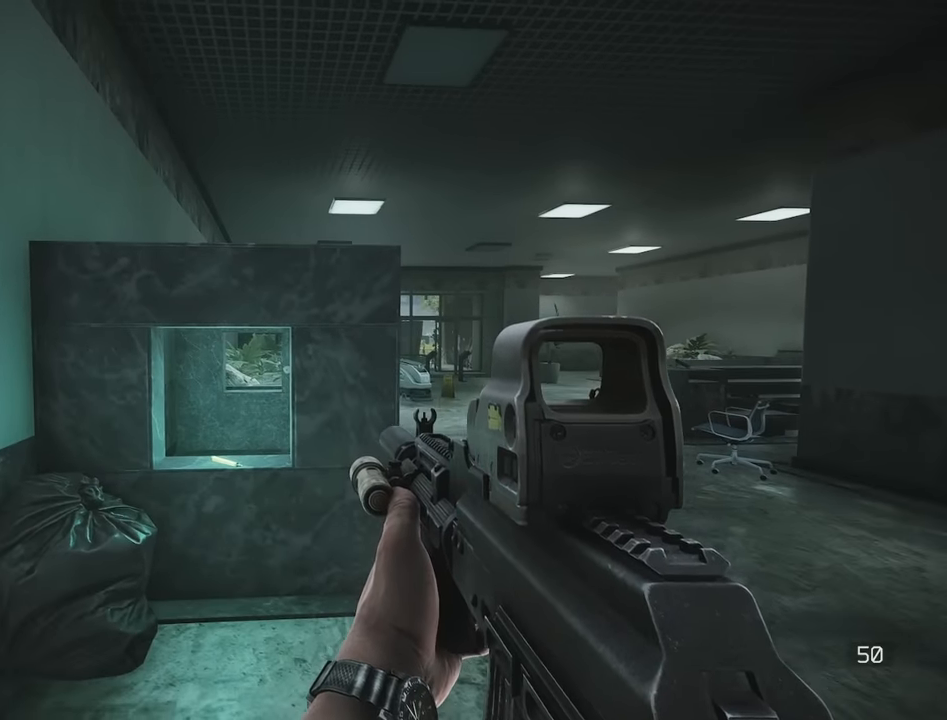
{"keys": ["s"], "events": [[200, "a", "down"], [233, "f", "down"], [333, "f", "up"], [417, "s", "down"], [467, "a", "up"]]}
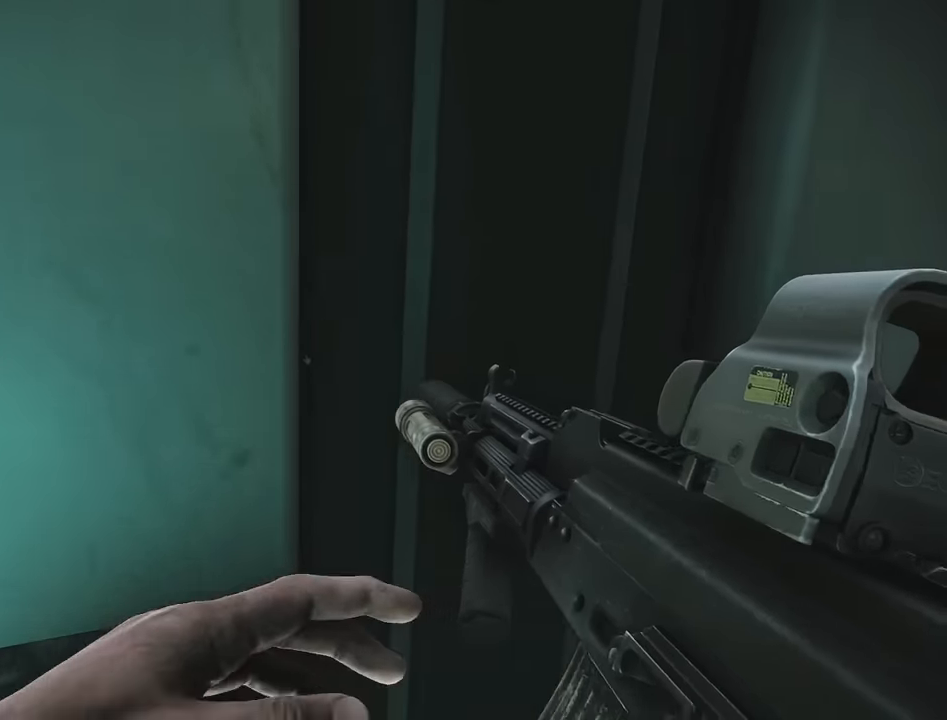
{"keys": ["d", "s"], "events": [[150, "d", "down"], [200, "d", "up"], [350, "d", "down"]]}
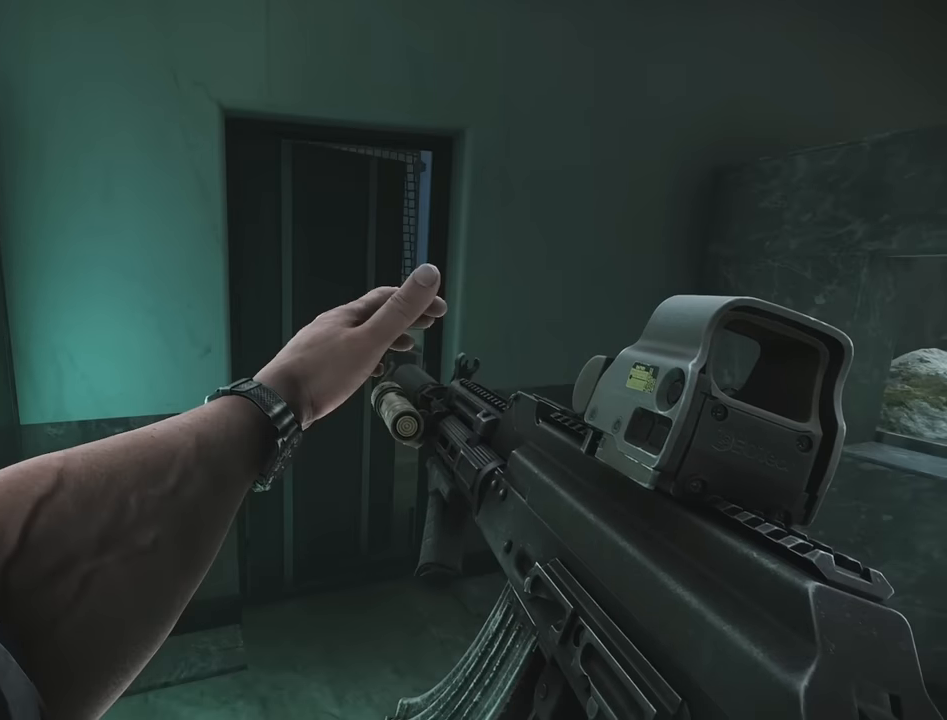
{"keys": [], "events": [[33, "s", "up"], [117, "d", "up"]]}
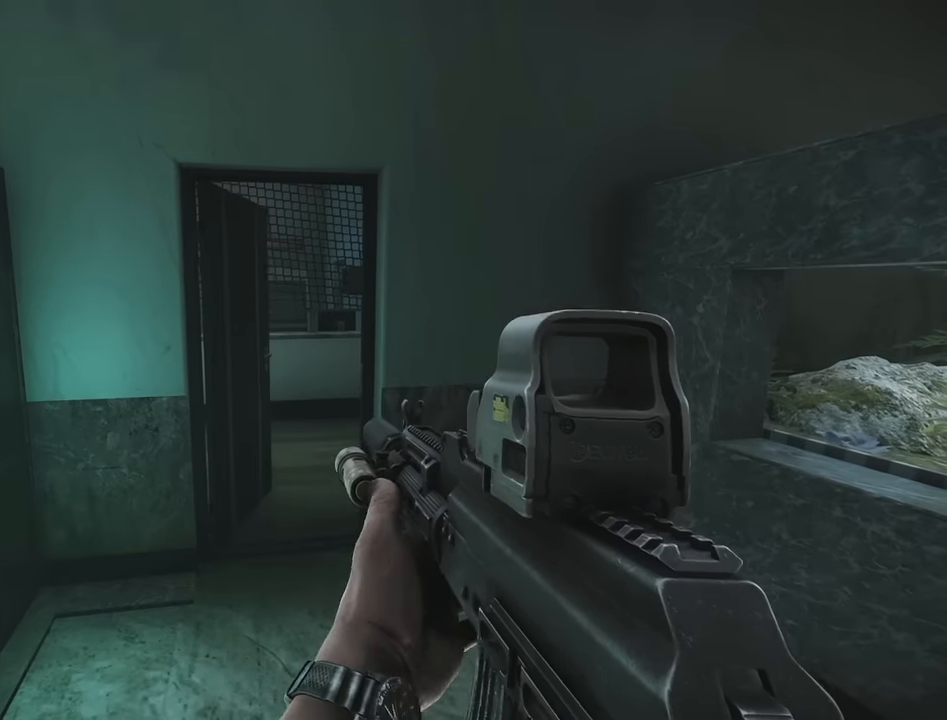
{"keys": [], "events": []}